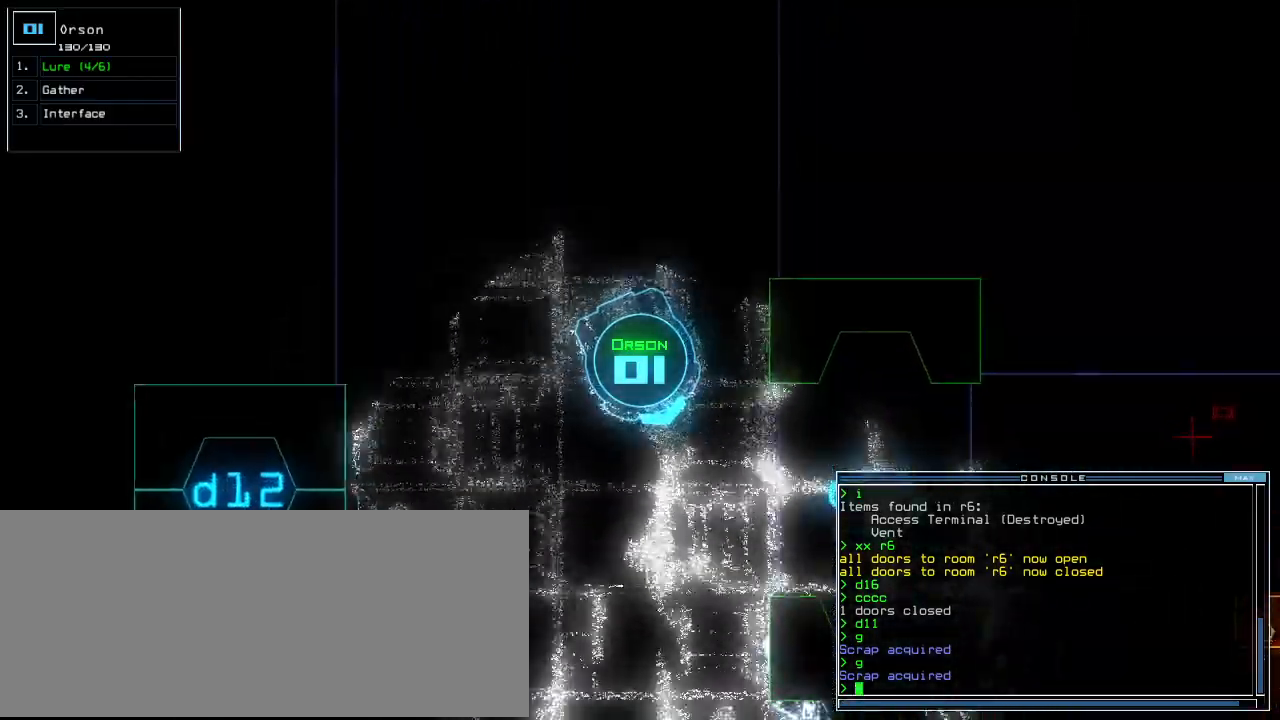
Gameplay with keyboard; each line is a JSON object with the keys held at the frame after it. "events" lists presses ("down") and releases ("up") of ".", "0", "1", "2", "3", "4", "5", "6", "7", "8", "9", "a", "b", "backspace", "c", "caps_lock", "comma", "ctrl_l", "ctrl_r", "d", "down", "e", "equals", "escape", "f", "f8", "g", "h", "i", "j", "k", "l", "left", "m", "minus", "n", "num3", "num9", "o", "p", "q", "quote", "r", "return", "right", "s", "semicolon", "shift_l", "shift_r", "space", "t", "tab", "tilde", "u", "up", "v", "w", "x", "y" and "z" between this image and that frame as [ms after this image, input, new state], when the widget could be followed in between. No other keys are recorded. Mouse input is not recorded. Not read: other_keys.
{"keys": ["up"], "events": [[100, "left", "down"], [180, "left", "up"], [240, "left", "down"], [340, "left", "up"], [420, "left", "down"], [500, "left", "up"]]}
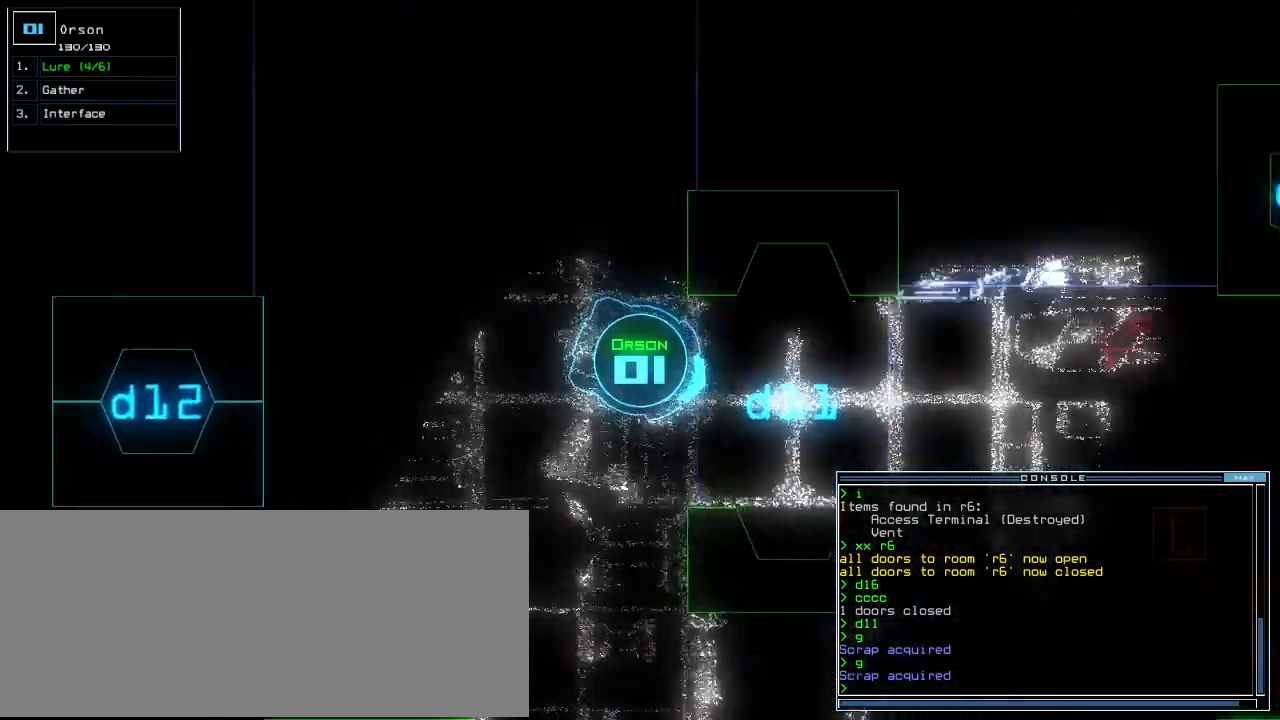
{"keys": ["left", "up"], "events": [[460, "left", "down"]]}
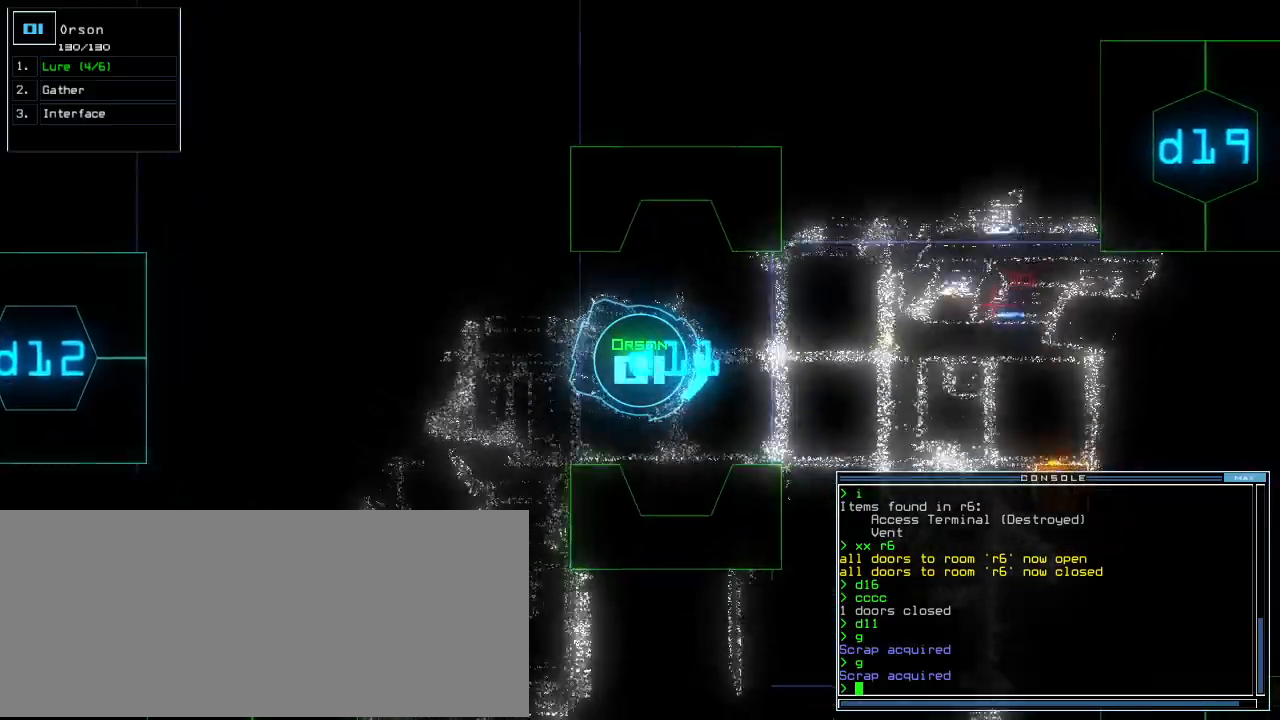
{"keys": ["right", "up"], "events": [[60, "left", "up"], [440, "right", "down"]]}
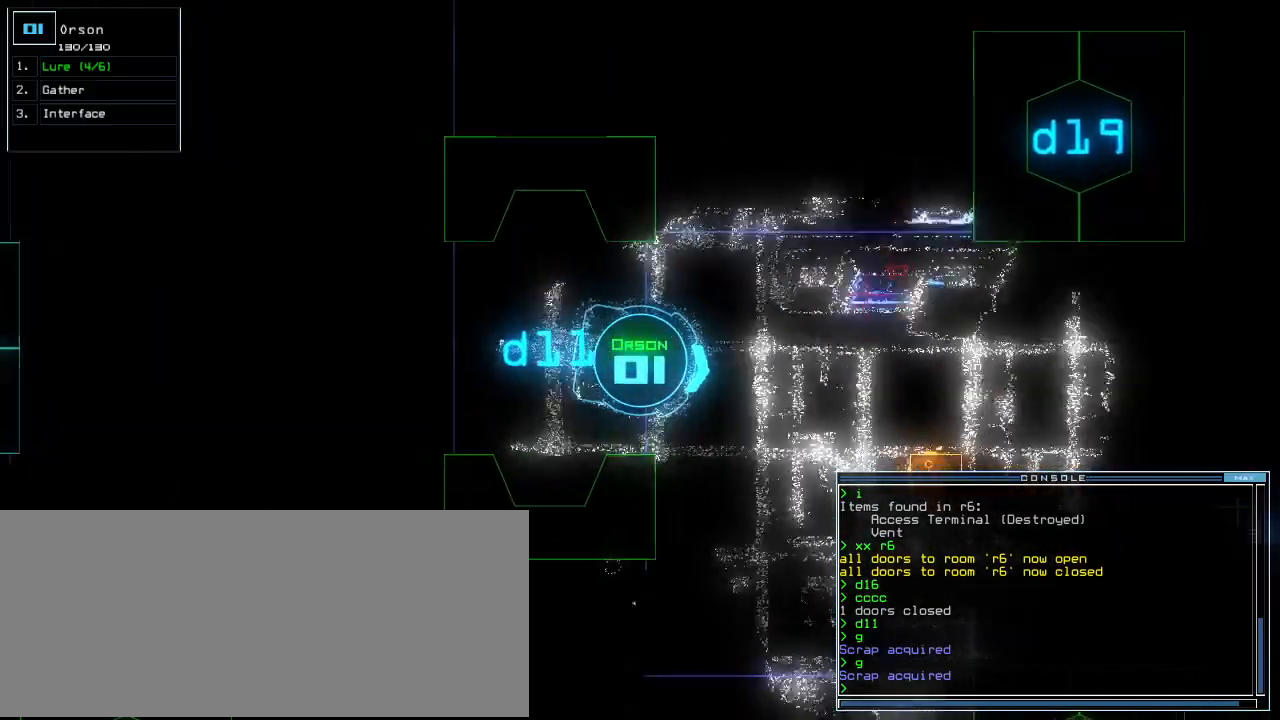
{"keys": ["up"], "events": [[100, "right", "up"], [340, "left", "down"], [420, "left", "up"]]}
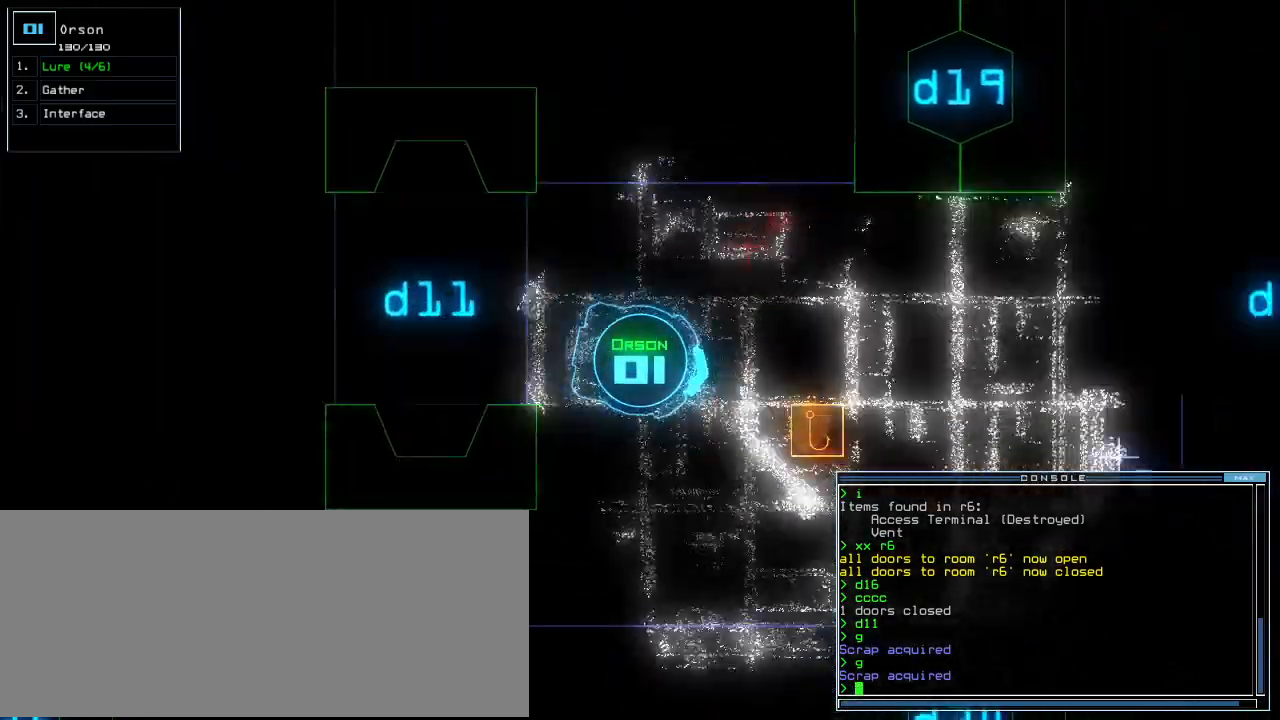
{"keys": ["up"], "events": [[220, "space", "down"], [280, "up", "up"], [300, "space", "up"], [400, "up", "down"]]}
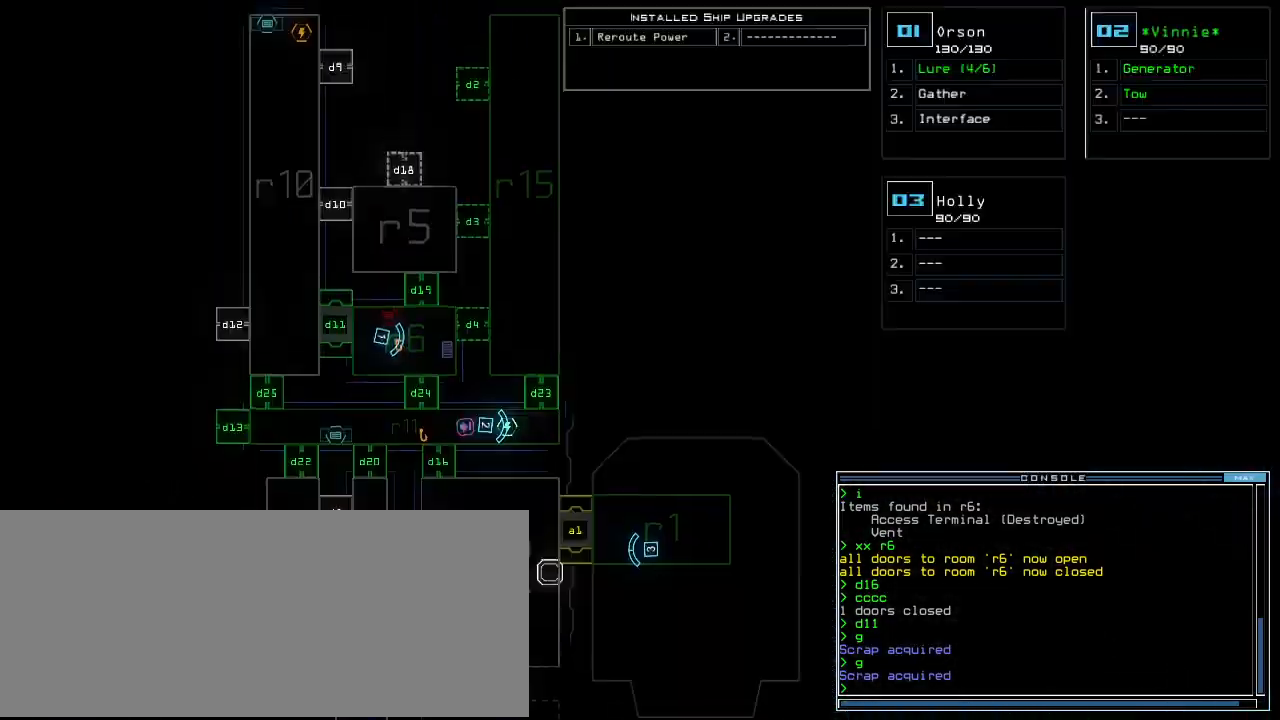
{"keys": [], "events": [[320, "up", "up"]]}
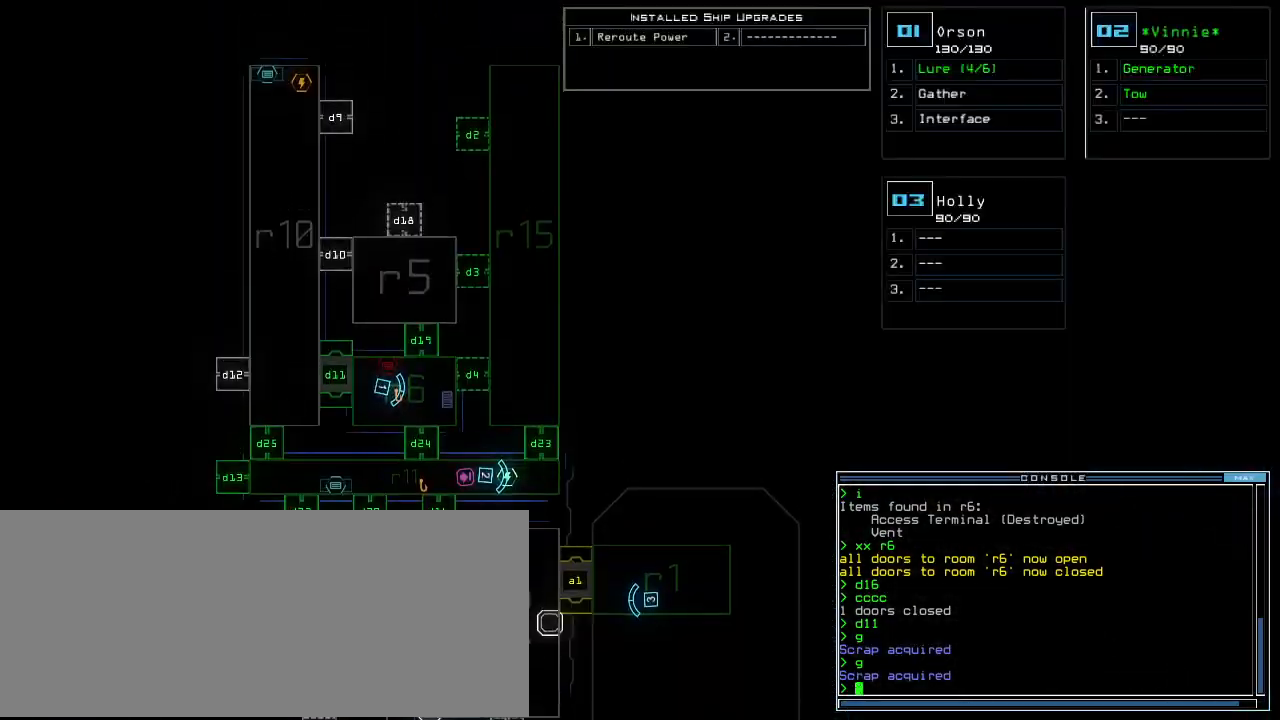
{"keys": ["d", "up"], "events": [[20, "up", "down"], [200, "up", "up"], [300, "space", "down"], [320, "up", "down"], [380, "space", "up"], [480, "d", "down"]]}
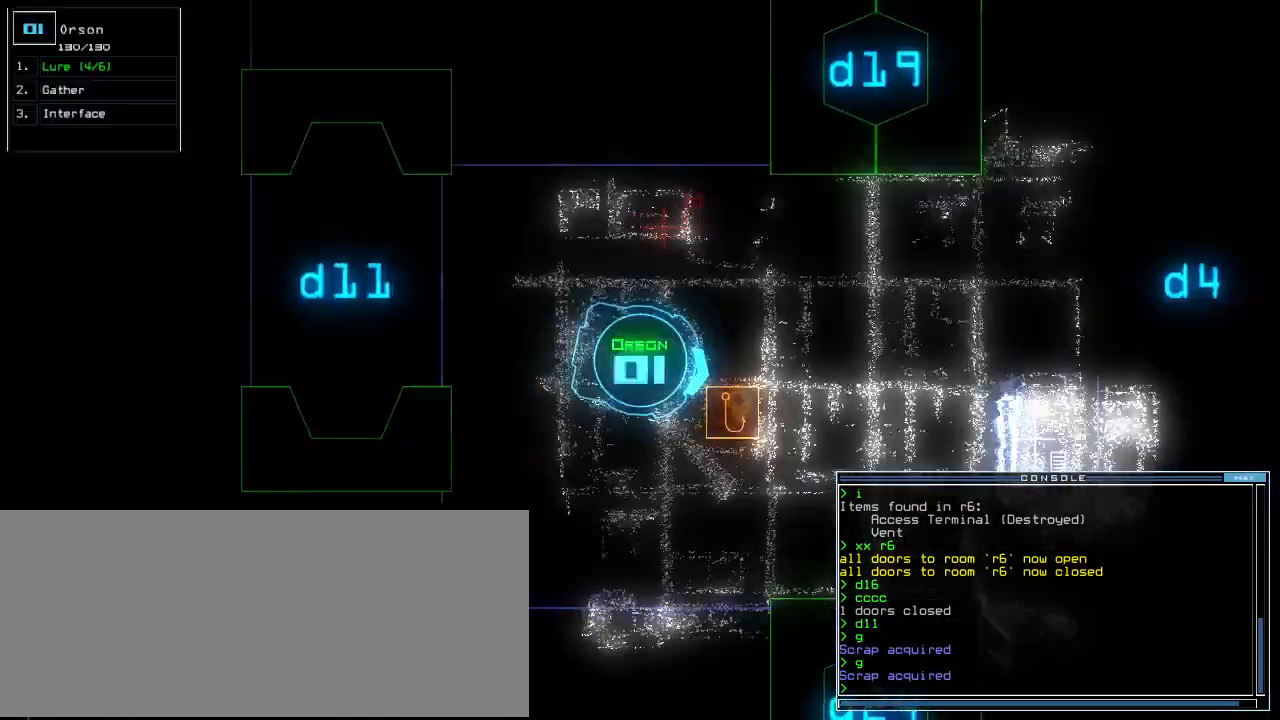
{"keys": ["left", "up"], "events": [[60, "d", "up"], [180, "1", "down"], [220, "1", "up"], [300, "left", "down"], [360, "left", "up"], [480, "left", "down"]]}
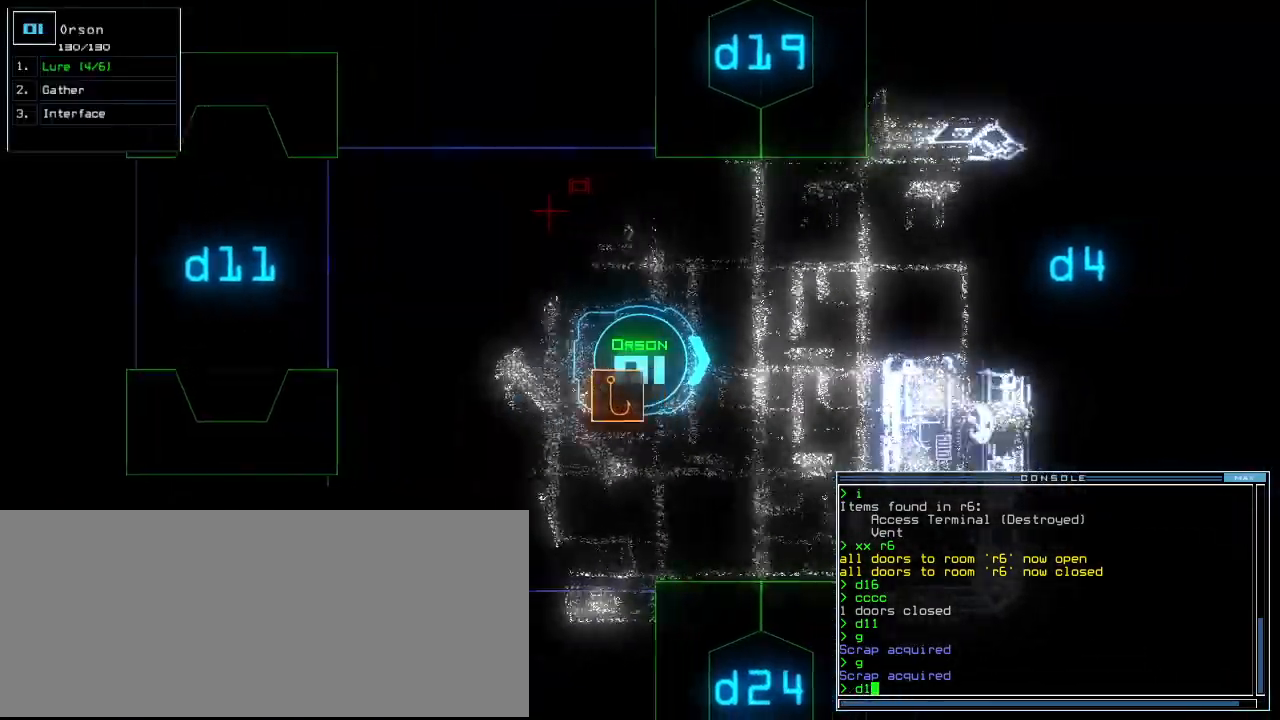
{"keys": ["left", "up"], "events": [[20, "left", "up"], [120, "9", "down"], [200, "9", "up"], [280, "left", "down"]]}
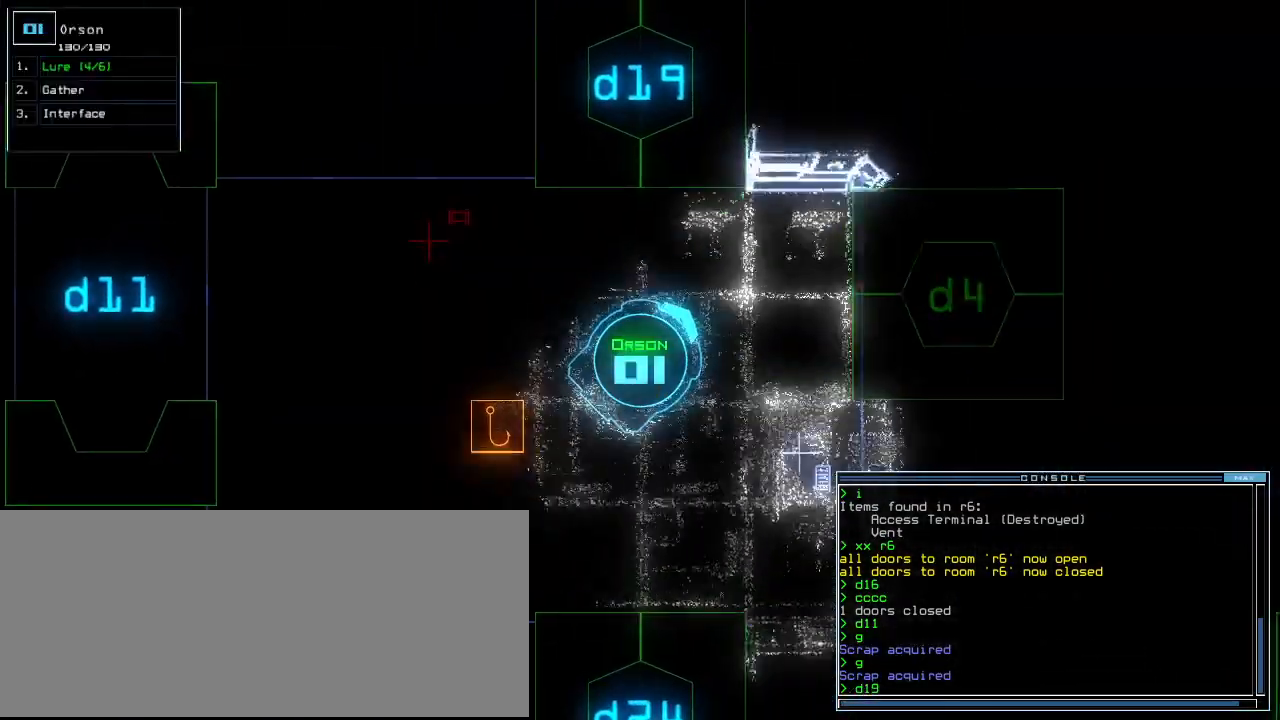
{"keys": ["up"], "events": [[300, "left", "up"], [400, "return", "down"], [480, "return", "up"]]}
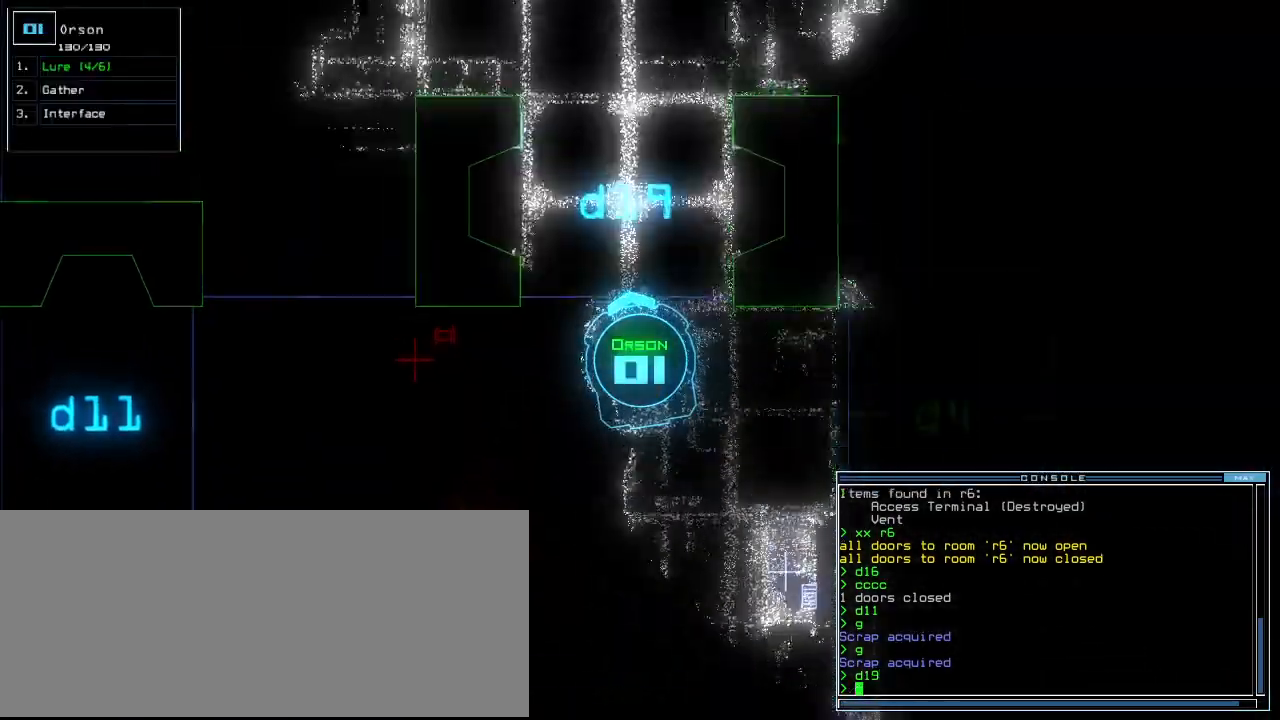
{"keys": ["up"], "events": []}
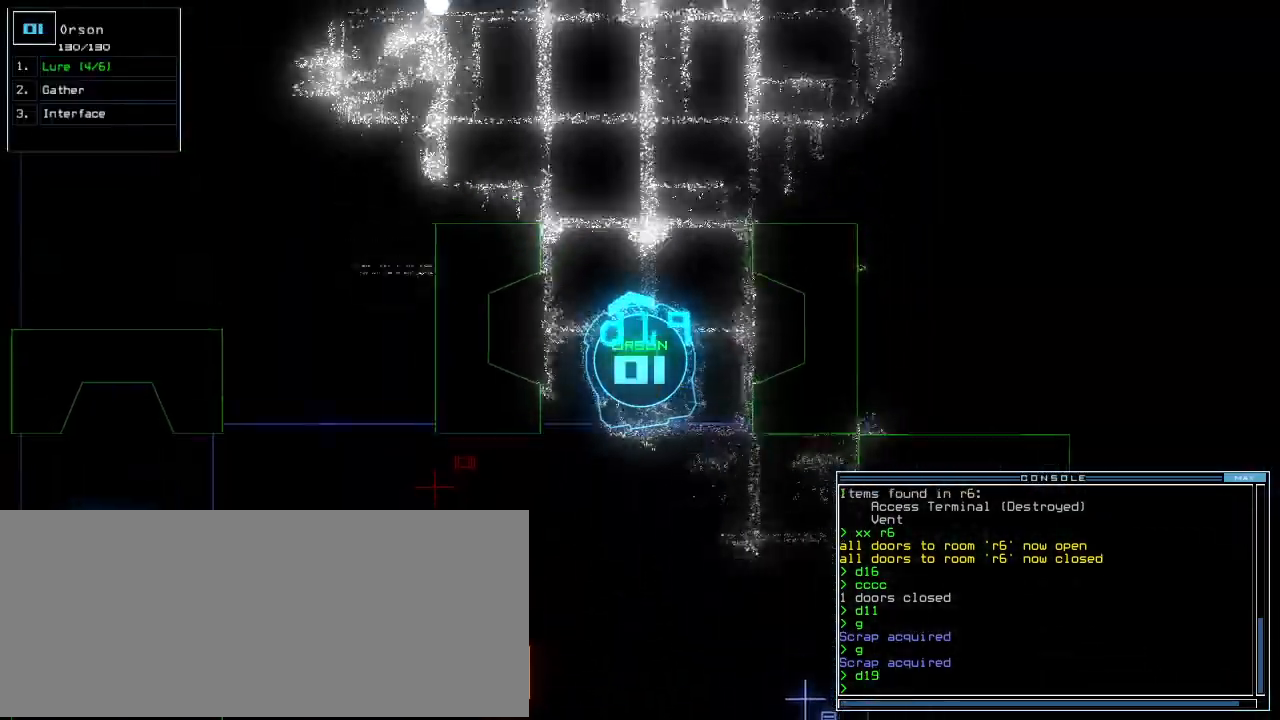
{"keys": ["up"]}
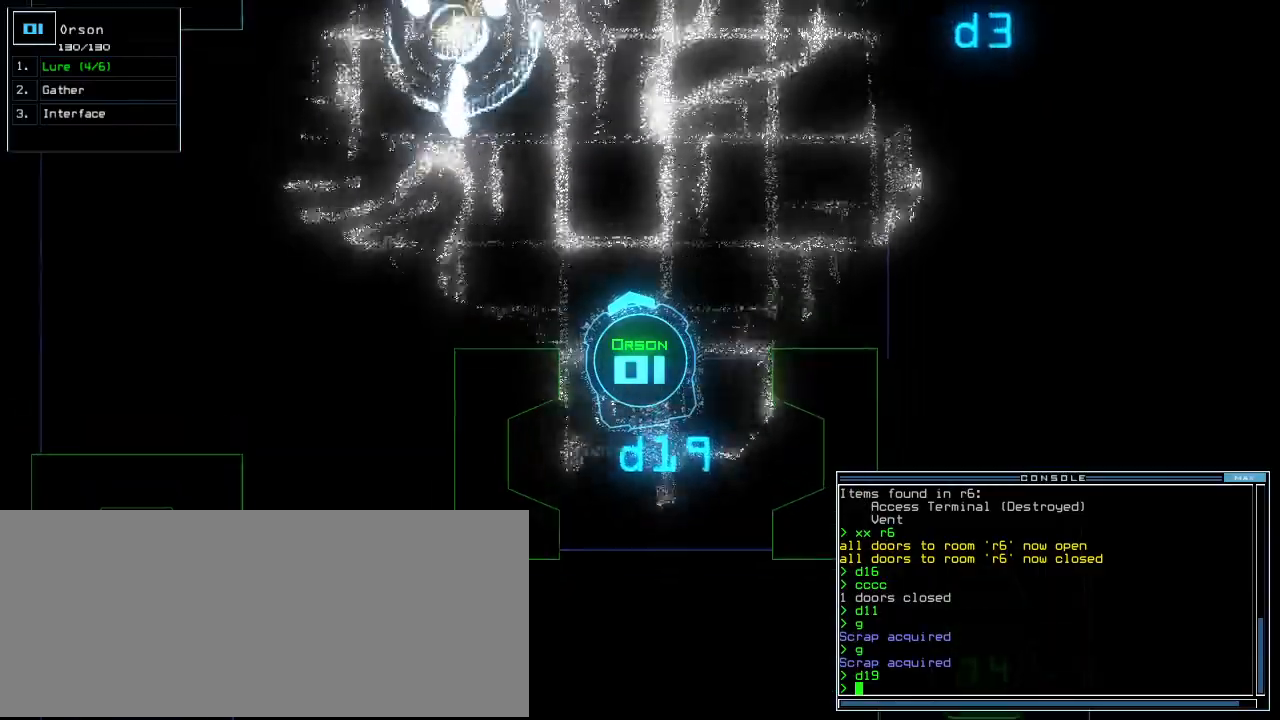
{"keys": ["up"], "events": [[120, "left", "down"], [220, "left", "up"], [400, "left", "down"], [500, "left", "up"]]}
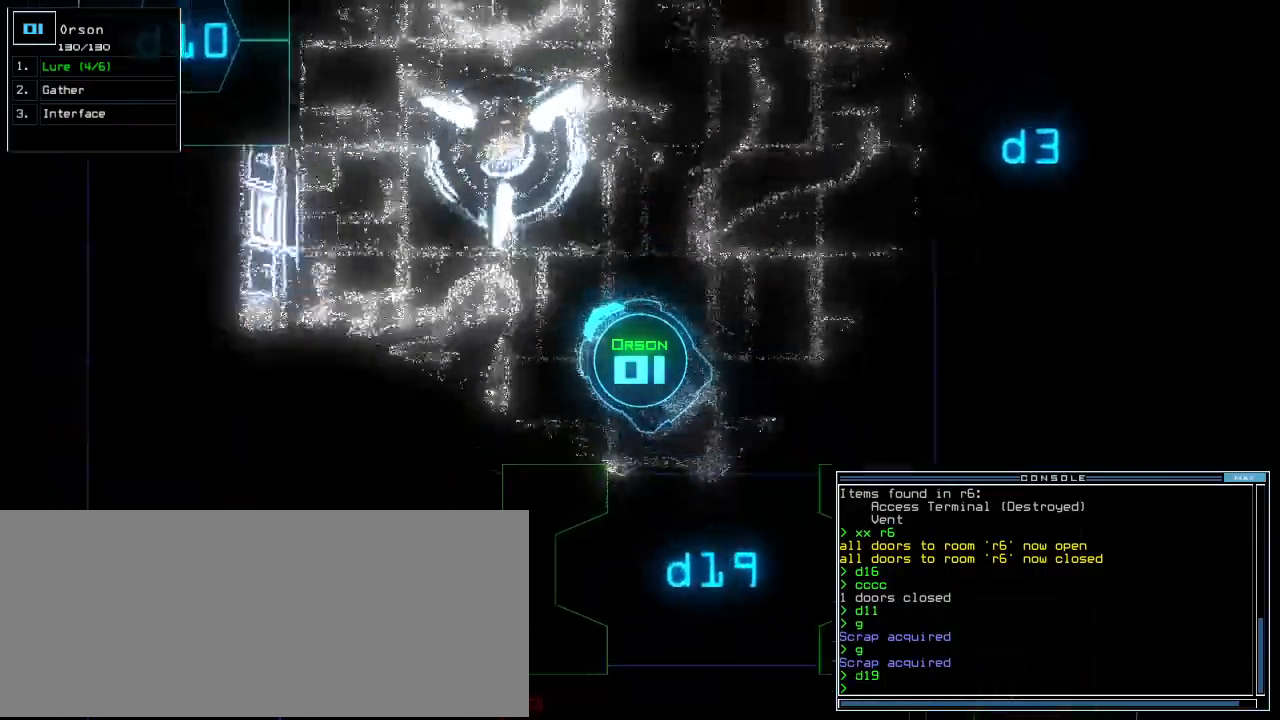
{"keys": ["right", "up"], "events": [[460, "right", "down"]]}
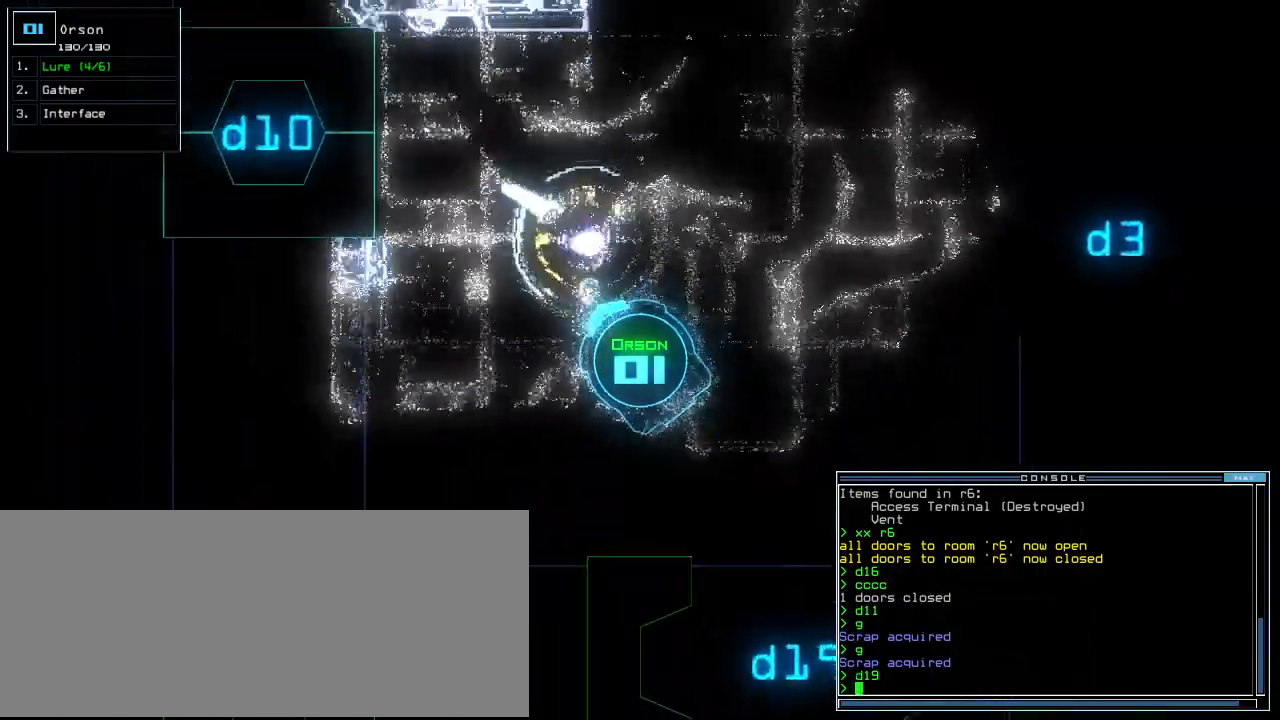
{"keys": ["right"], "events": [[40, "right", "up"], [200, "right", "down"], [440, "up", "up"]]}
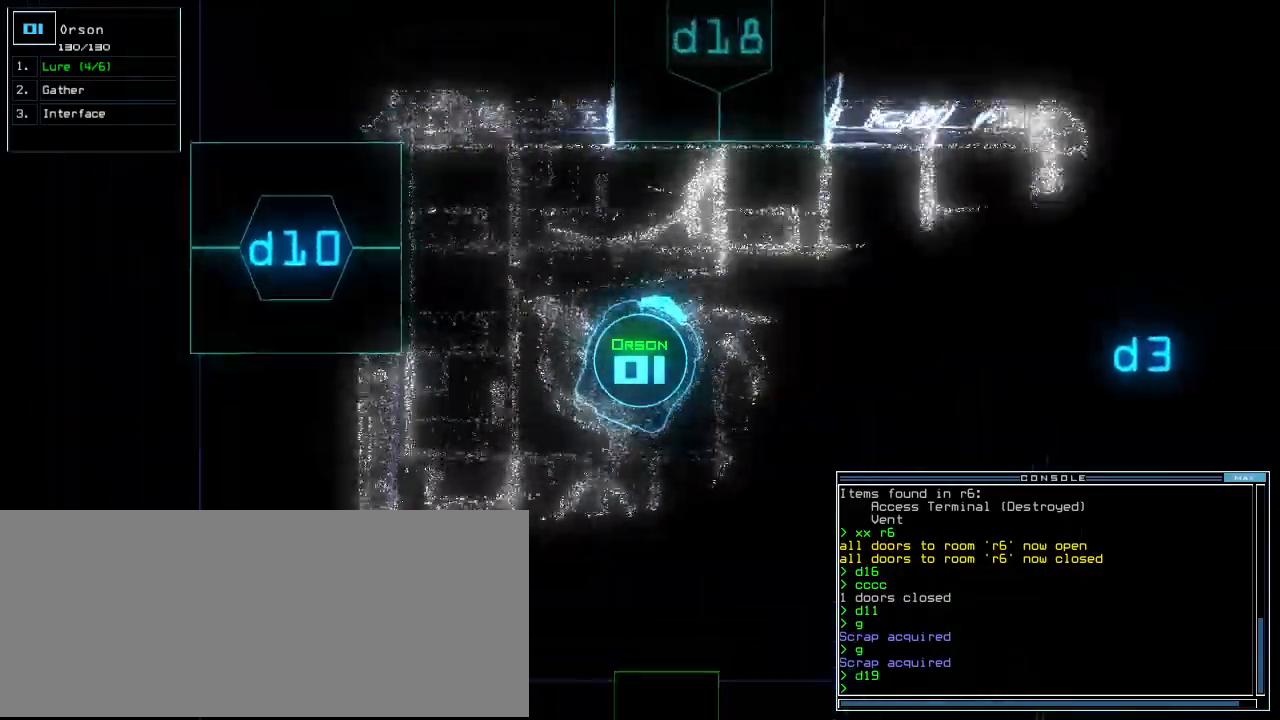
{"keys": ["right", "up"], "events": [[60, "up", "down"]]}
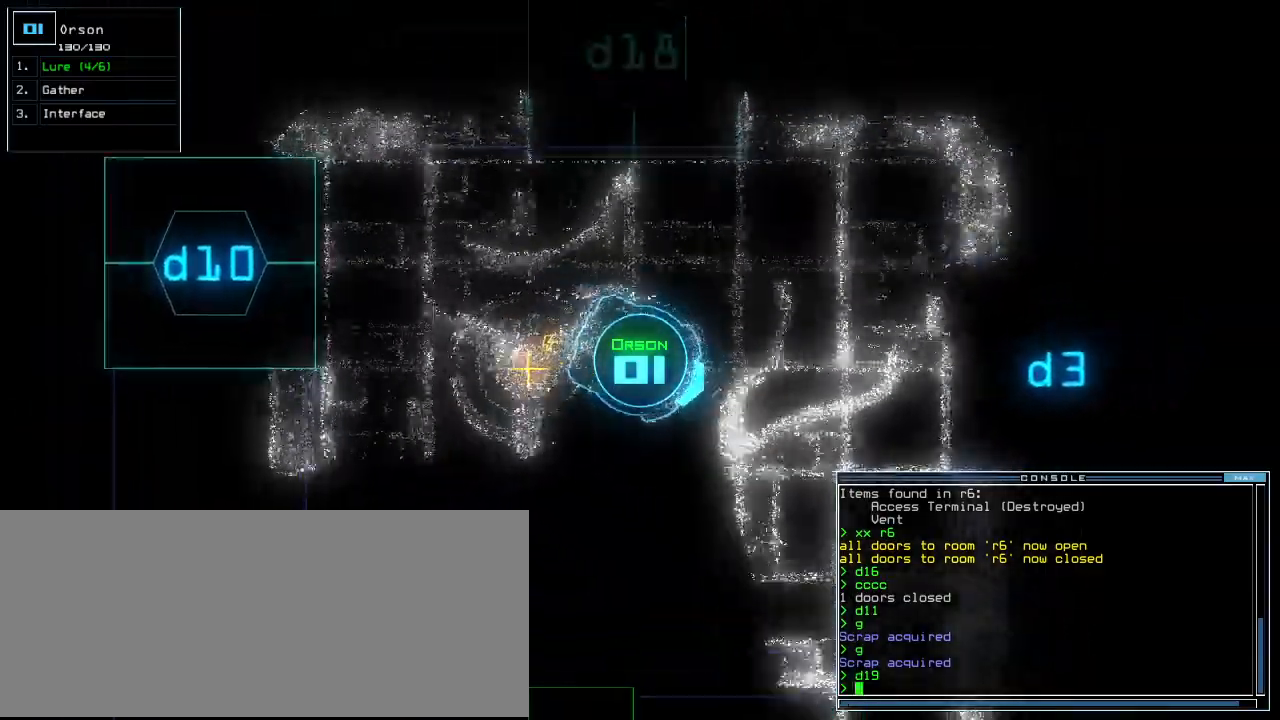
{"keys": ["return", "up"], "events": [[180, "s", "down"], [200, "right", "up"], [260, "t", "down"], [280, "s", "up"], [340, "a", "down"], [360, "t", "up"], [460, "return", "down"], [480, "a", "up"]]}
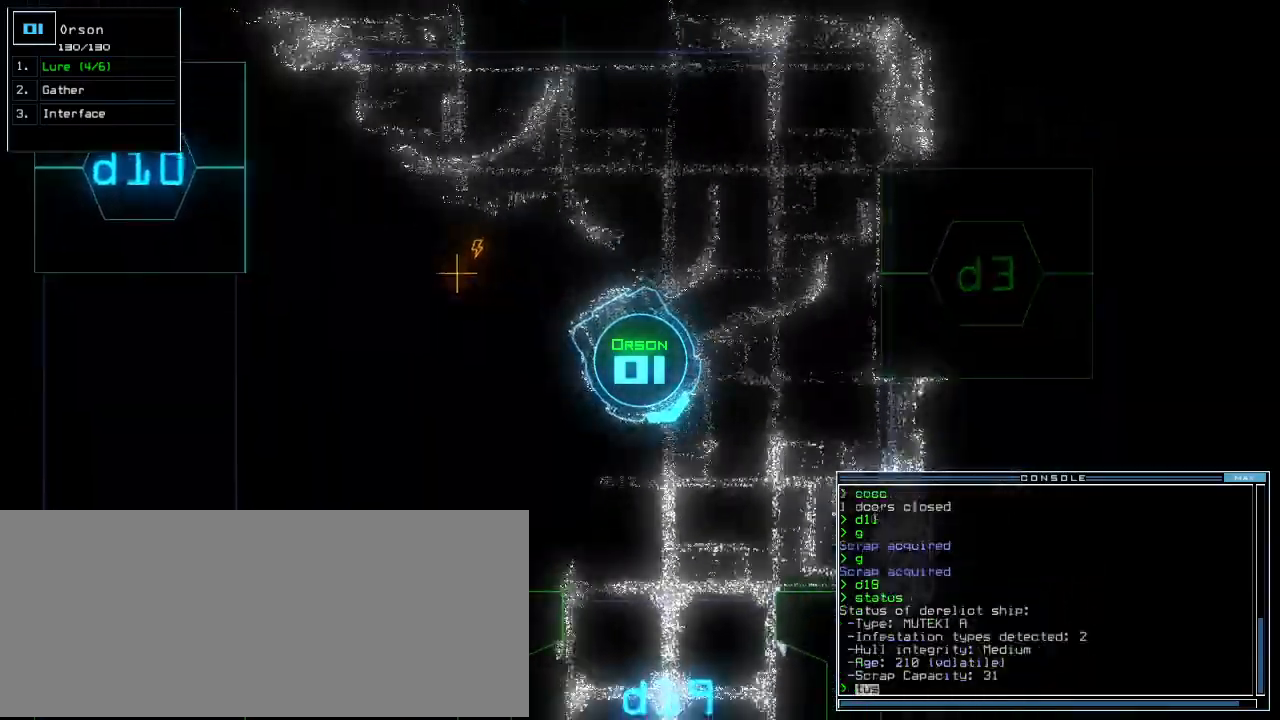
{"keys": ["up"], "events": [[40, "return", "up"], [220, "right", "down"], [400, "right", "up"]]}
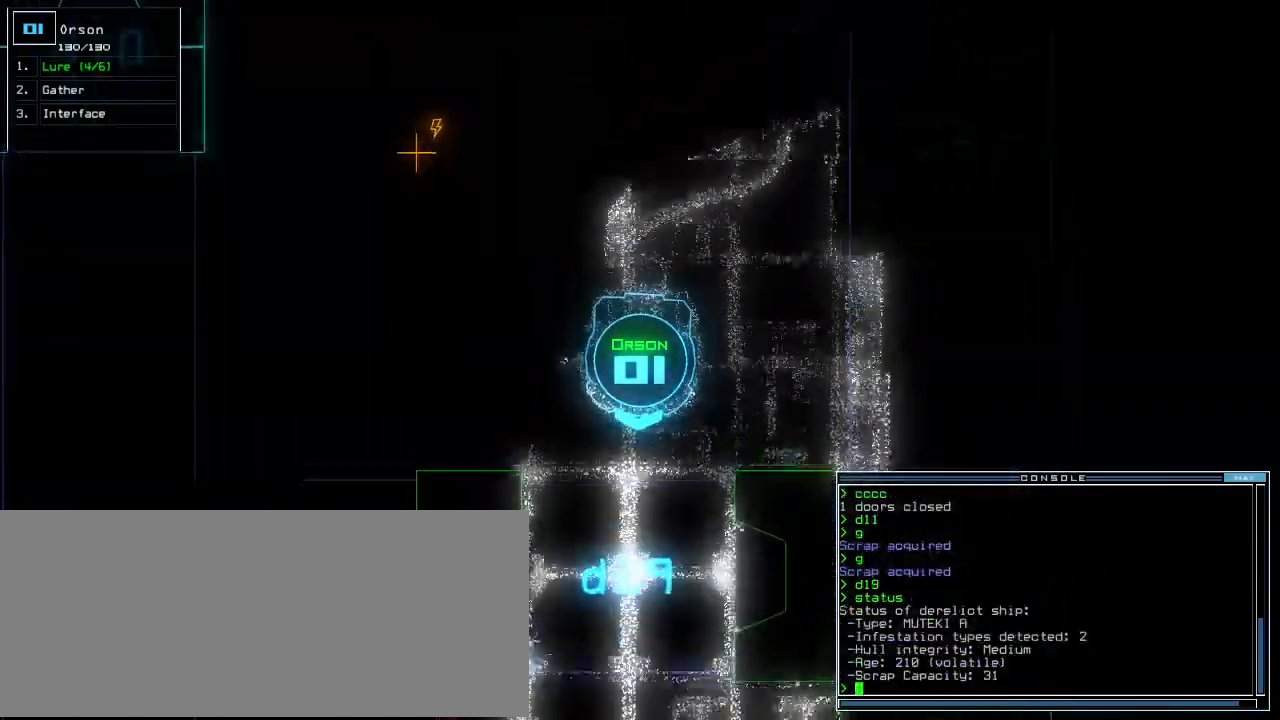
{"keys": ["up", "z"], "events": [[500, "z", "down"]]}
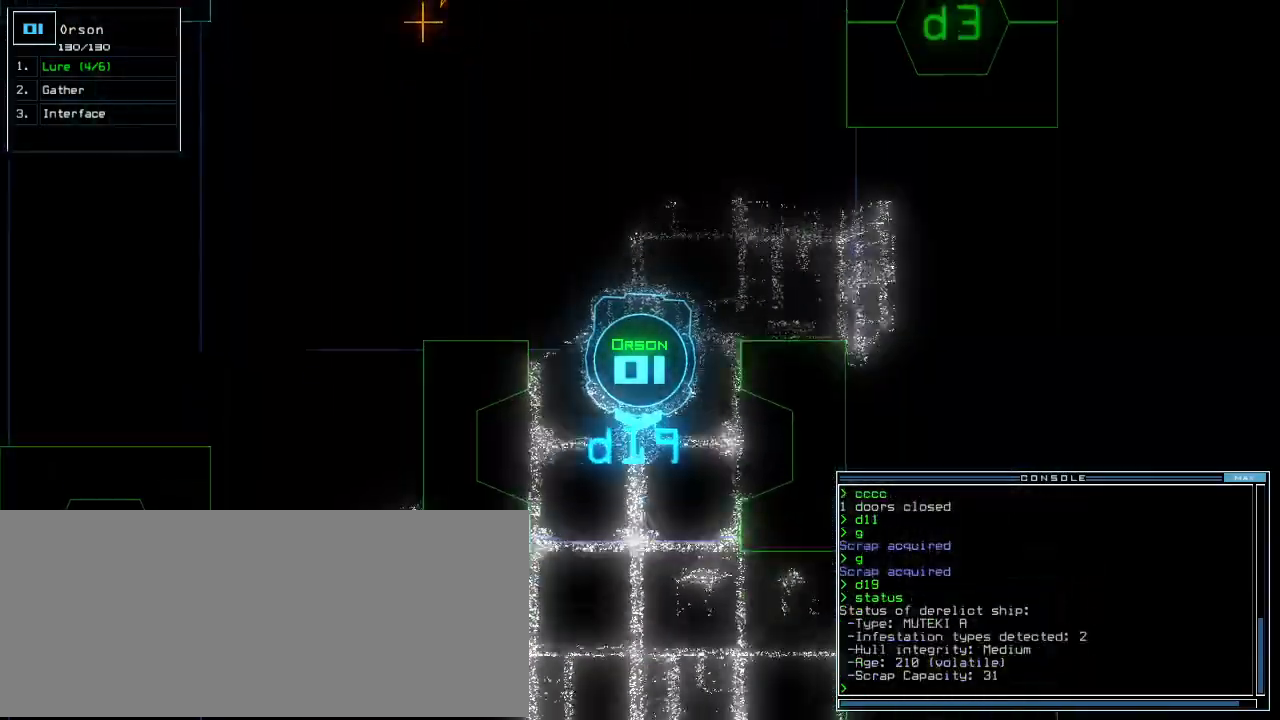
{"keys": ["up"]}
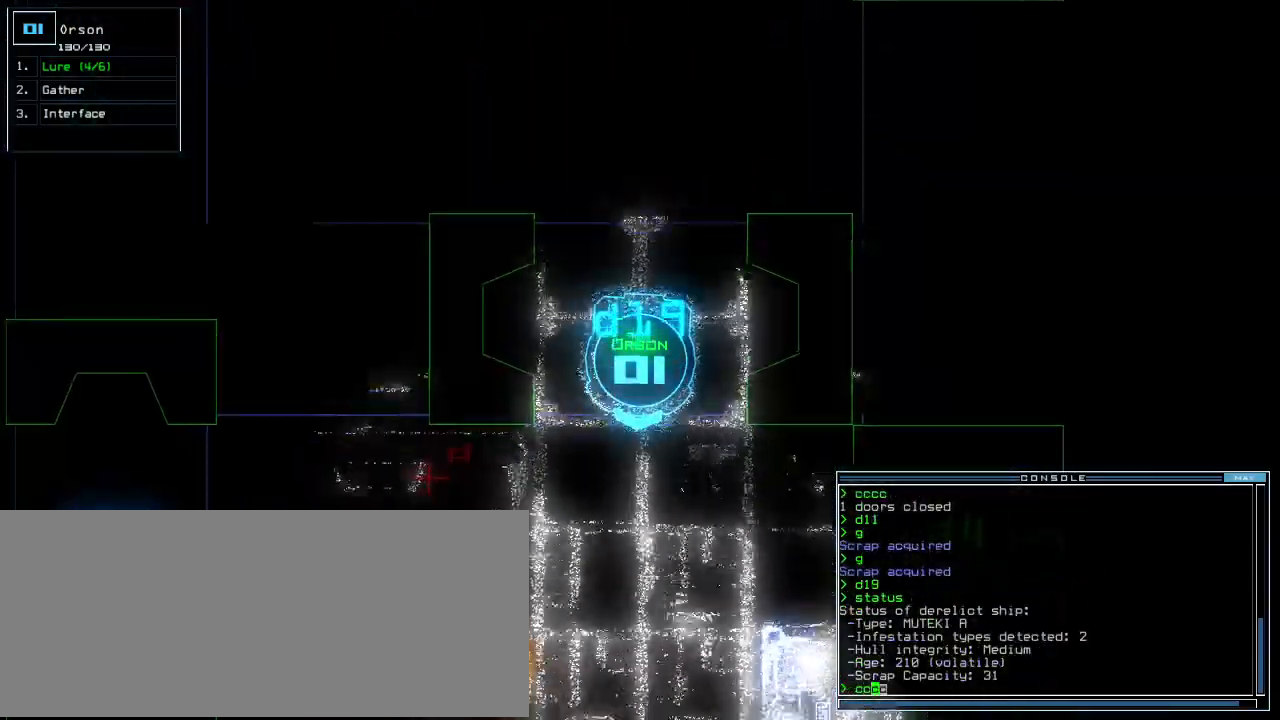
{"keys": ["left", "up"], "events": [[460, "left", "down"]]}
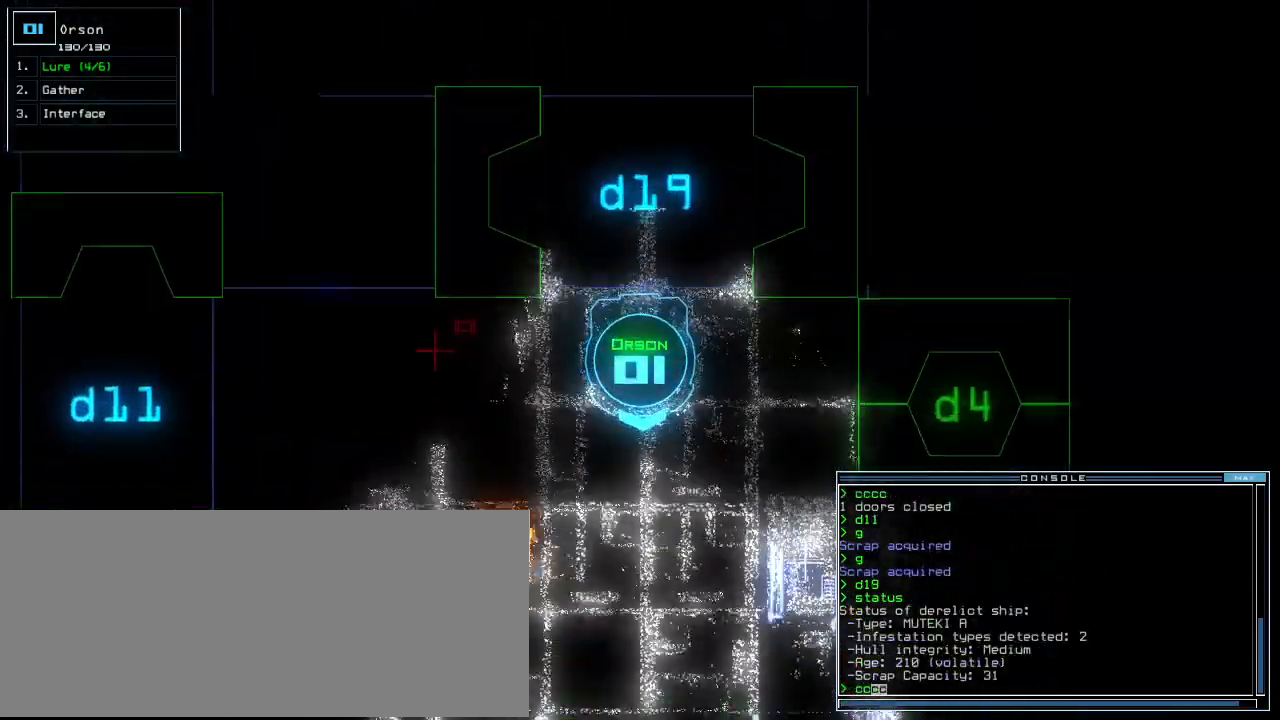
{"keys": ["left", "up"], "events": [[100, "return", "down"], [200, "return", "up"], [220, "d", "down"], [240, "d", "up"], [260, "left", "up"], [280, "left", "down"]]}
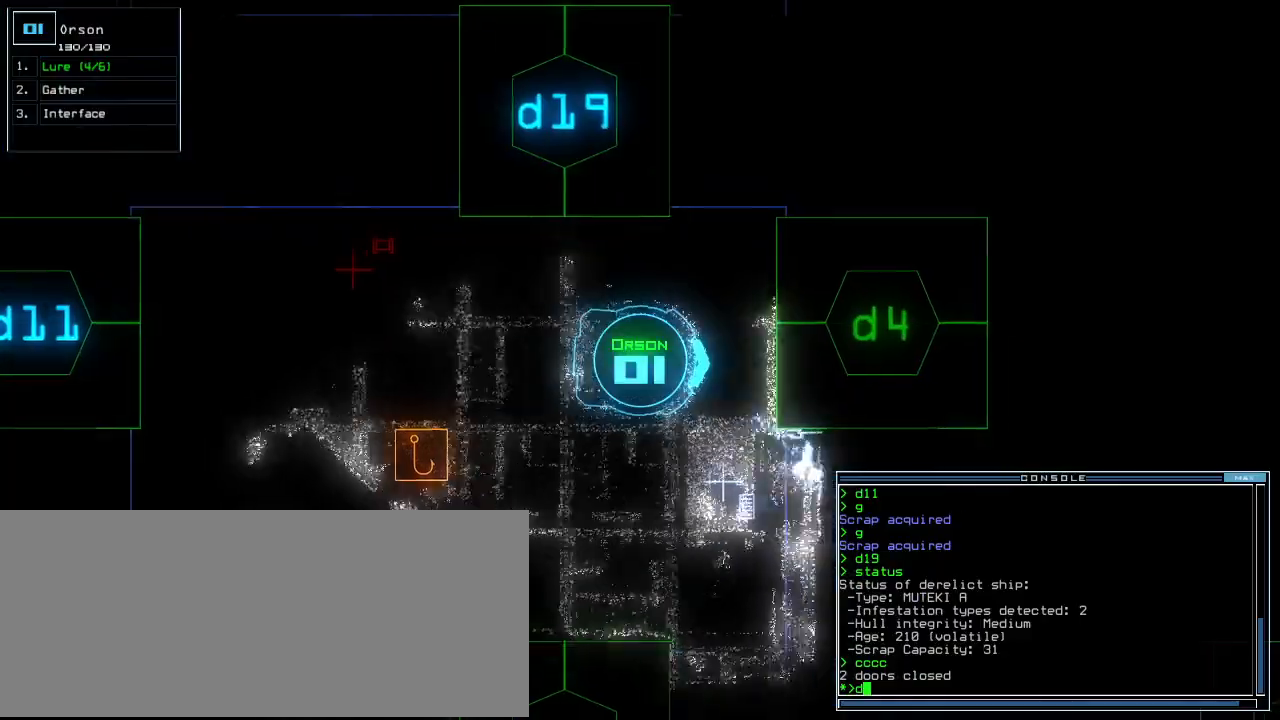
{"keys": ["up"], "events": [[40, "4", "down"], [60, "left", "up"], [100, "return", "down"], [120, "4", "up"], [160, "return", "up"]]}
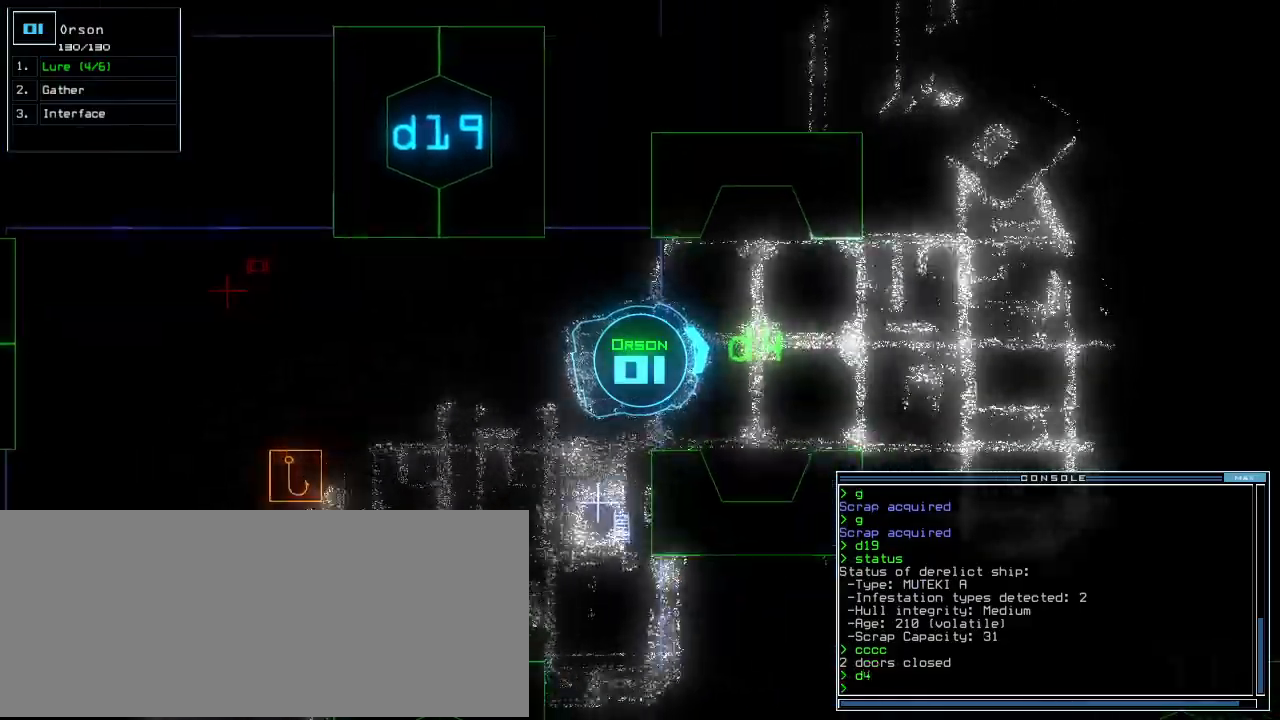
{"keys": ["right", "up"], "events": [[480, "right", "down"]]}
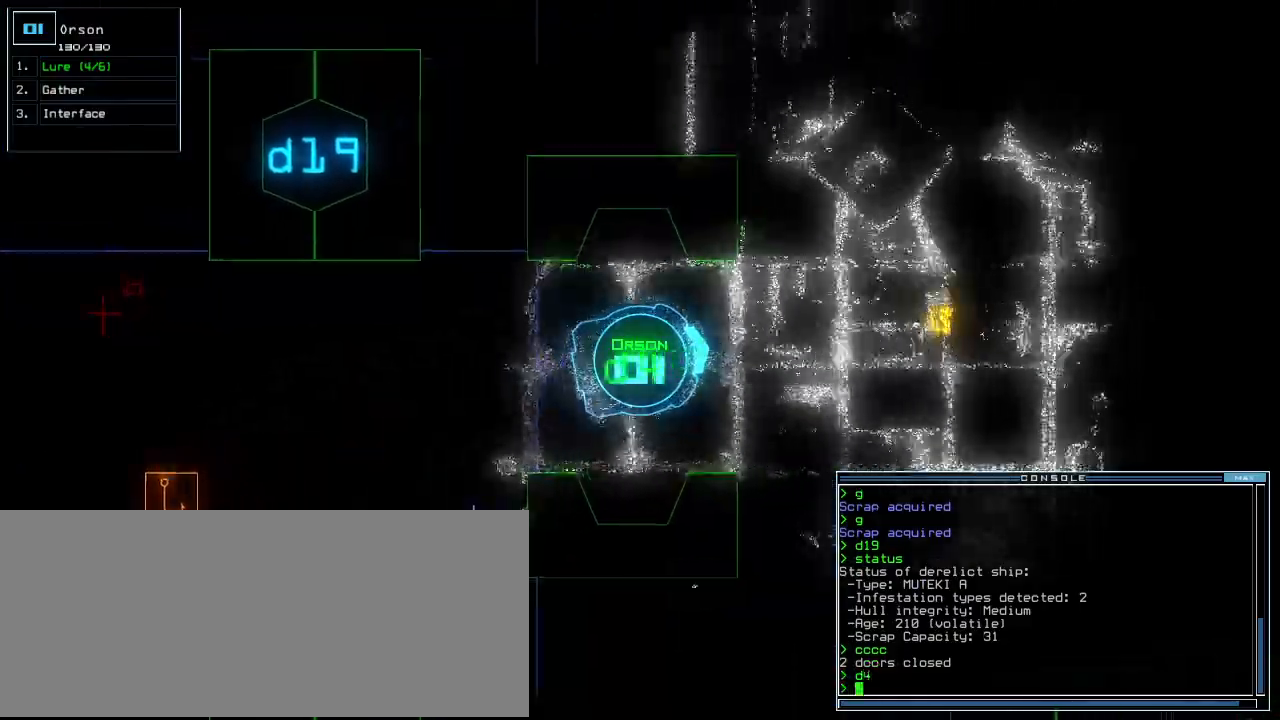
{"keys": ["up"], "events": [[40, "right", "up"], [260, "left", "down"], [380, "left", "up"]]}
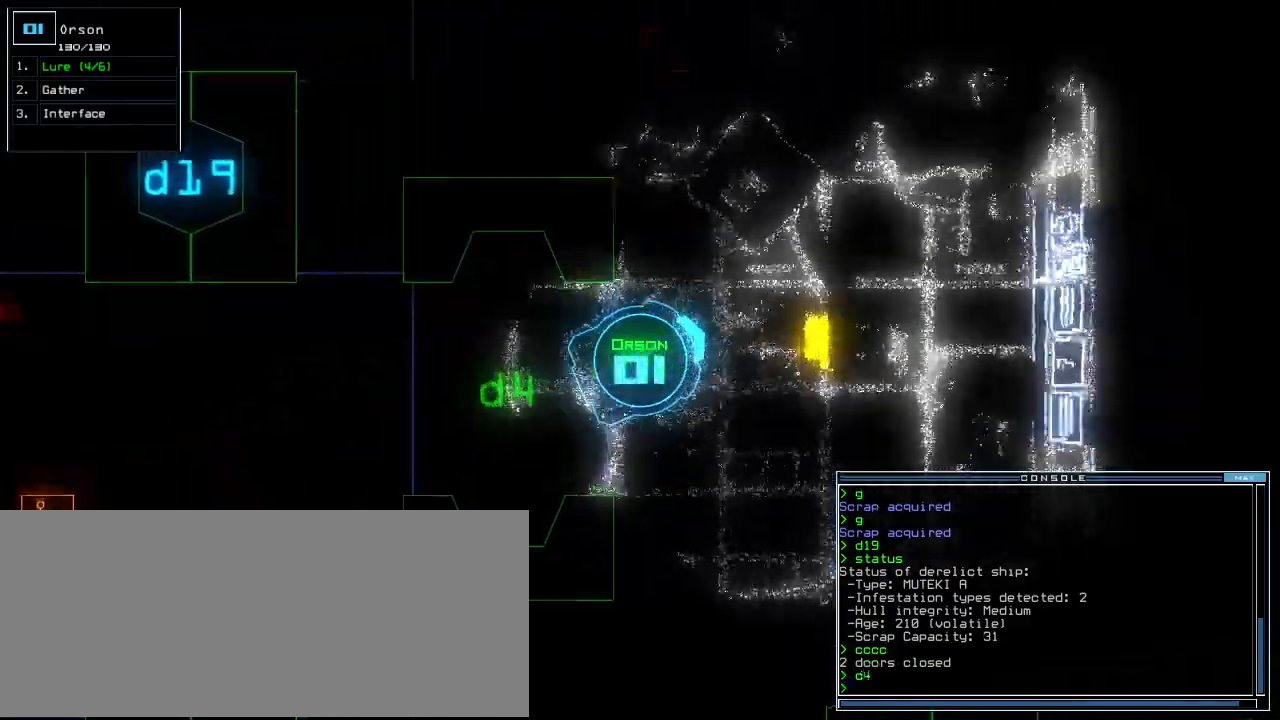
{"keys": [], "events": [[40, "left", "down"], [180, "r", "down"], [260, "left", "up"], [260, "r", "up"], [400, "v", "down"], [460, "return", "down"], [460, "up", "up"], [460, "v", "up"], [500, "return", "up"]]}
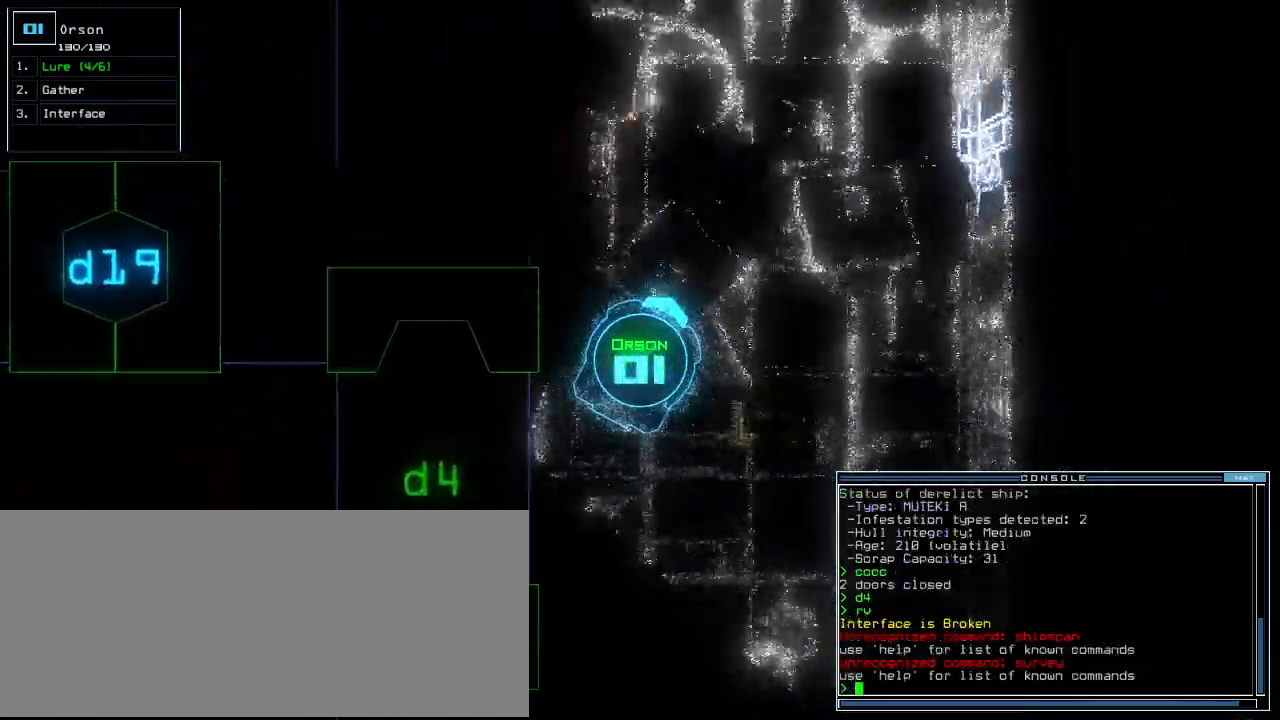
{"keys": ["right", "up"], "events": [[120, "right", "down"], [340, "up", "down"]]}
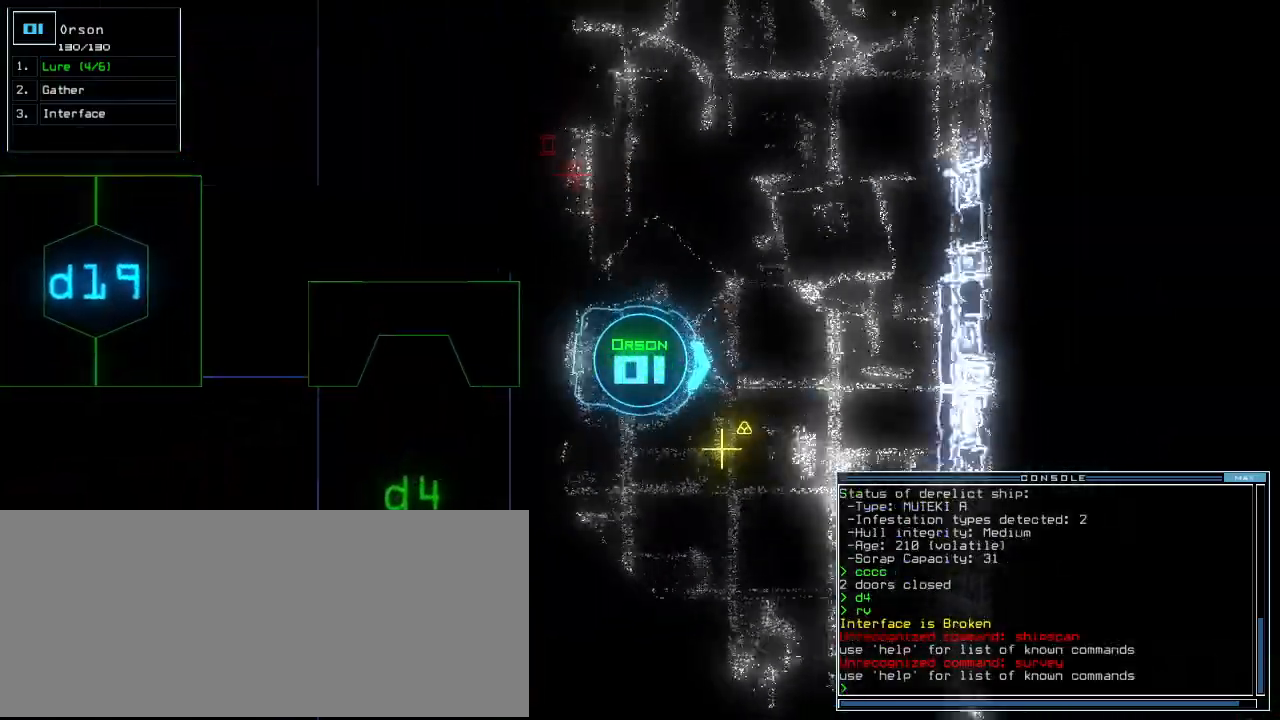
{"keys": ["return", "up"], "events": [[320, "g", "down"], [320, "right", "up"], [380, "g", "up"], [440, "return", "down"]]}
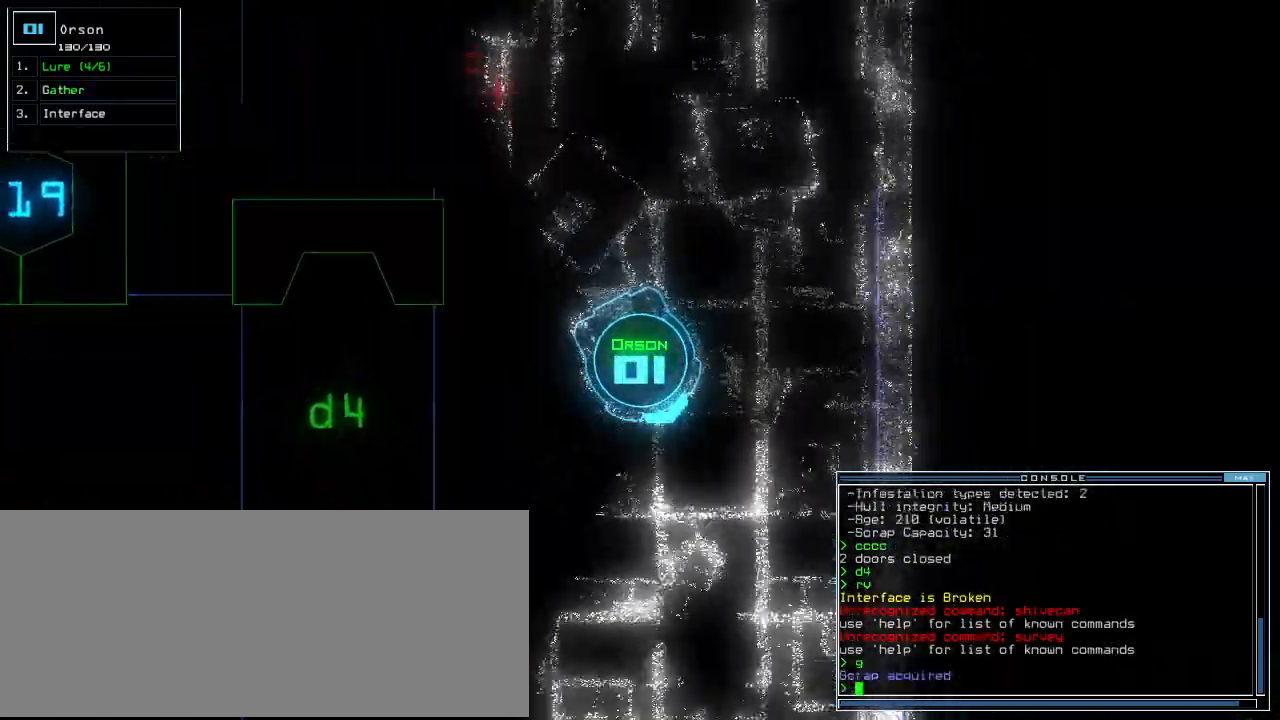
{"keys": ["up"], "events": [[20, "return", "up"], [160, "right", "down"], [500, "right", "up"]]}